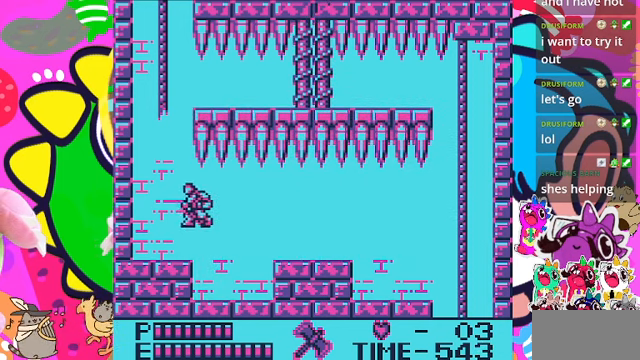
Gameplay with a controller (PlayStation layout); each line is a JSON object with the inputs held at the frame after it. "events" lists button and stick changes between this image and that frame as [ms after this image, input, new state], when the widget could be followed in between. Not read: L2 L3 R2 R3.
{"buttons": ["DPAD_LEFT"], "left_stick": "center", "right_stick": "center", "events": []}
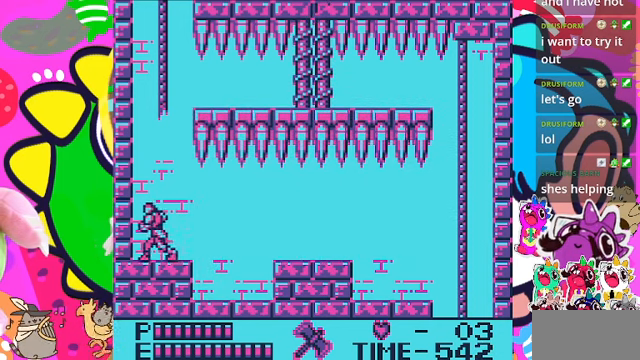
{"buttons": [], "left_stick": "center", "right_stick": "center", "events": [[300, "DPAD_LEFT", "up"]]}
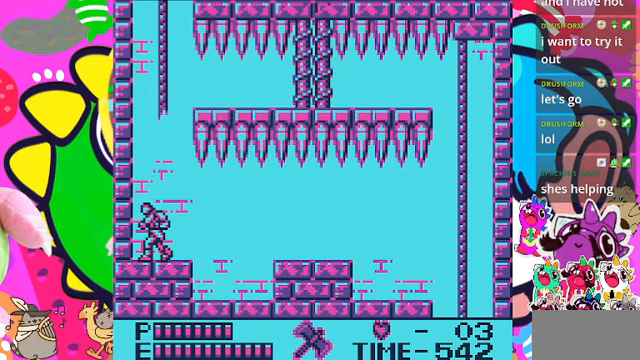
{"buttons": [], "left_stick": "center", "right_stick": "center", "events": []}
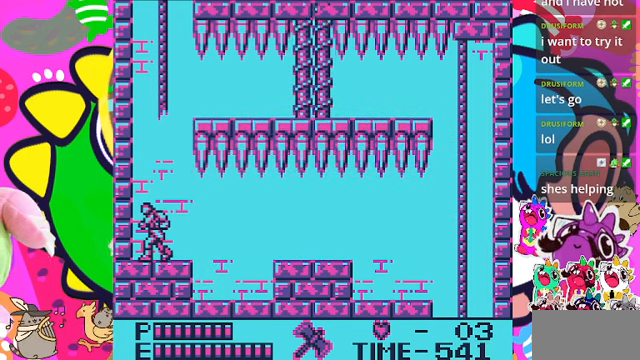
{"buttons": [], "left_stick": "center", "right_stick": "center", "events": []}
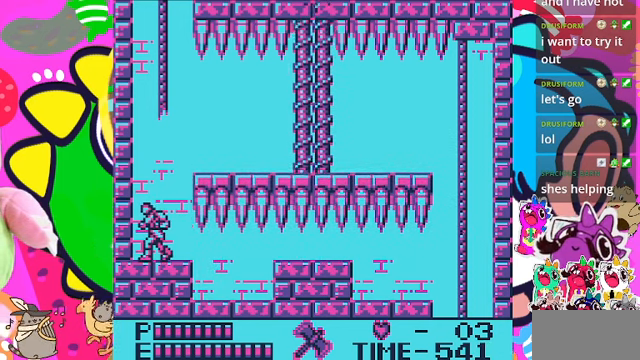
{"buttons": ["CROSS", "DPAD_RIGHT"], "left_stick": "center", "right_stick": "center", "events": [[300, "DPAD_RIGHT", "down"], [333, "CROSS", "down"]]}
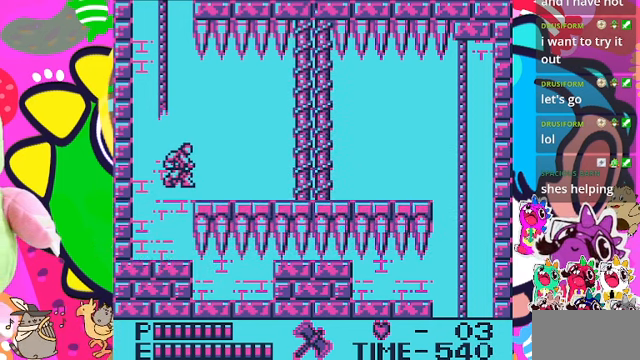
{"buttons": [], "left_stick": "center", "right_stick": "center", "events": [[133, "CROSS", "up"], [266, "DPAD_RIGHT", "up"]]}
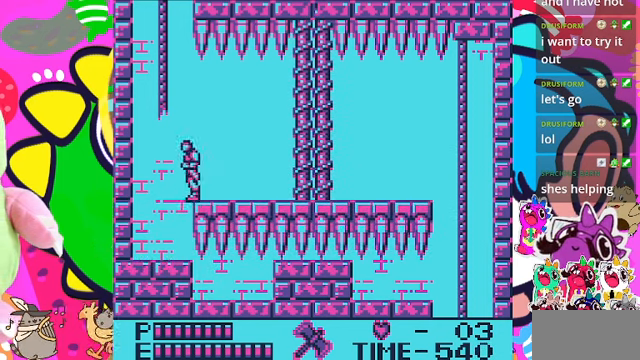
{"buttons": [], "left_stick": "center", "right_stick": "center", "events": [[33, "DPAD_LEFT", "down"], [66, "DPAD_LEFT", "up"]]}
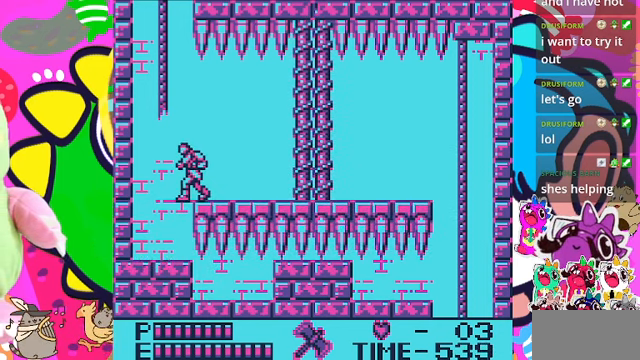
{"buttons": [], "left_stick": "center", "right_stick": "center", "events": []}
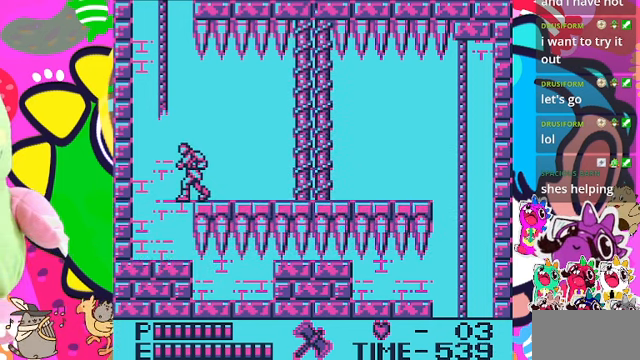
{"buttons": ["CROSS", "DPAD_LEFT"], "left_stick": "center", "right_stick": "center", "events": [[467, "DPAD_LEFT", "down"], [500, "CROSS", "down"]]}
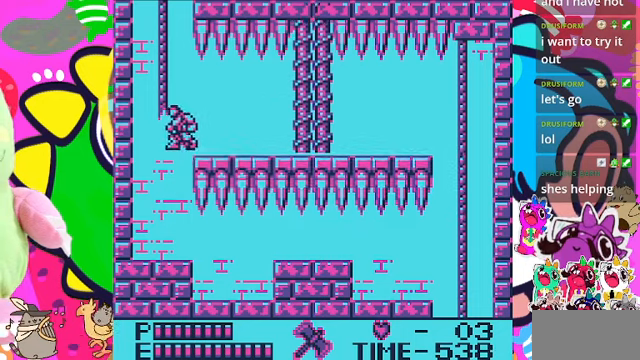
{"buttons": [], "left_stick": "center", "right_stick": "center", "events": [[300, "DPAD_LEFT", "up"], [300, "DPAD_UP", "down"], [334, "CROSS", "up"], [434, "DPAD_UP", "up"]]}
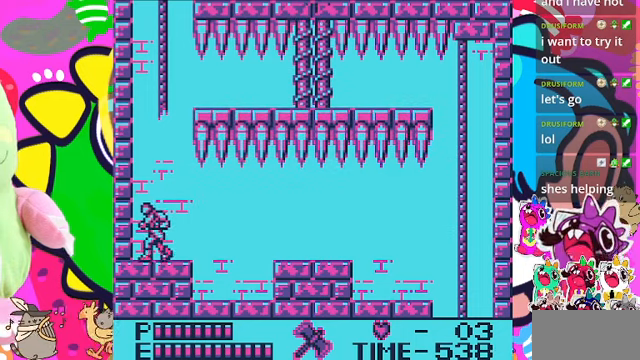
{"buttons": [], "left_stick": "center", "right_stick": "center", "events": [[300, "DPAD_LEFT", "down"], [500, "DPAD_LEFT", "up"]]}
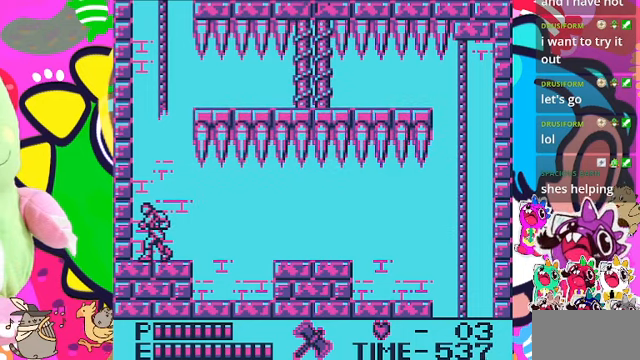
{"buttons": [], "left_stick": "center", "right_stick": "center", "events": []}
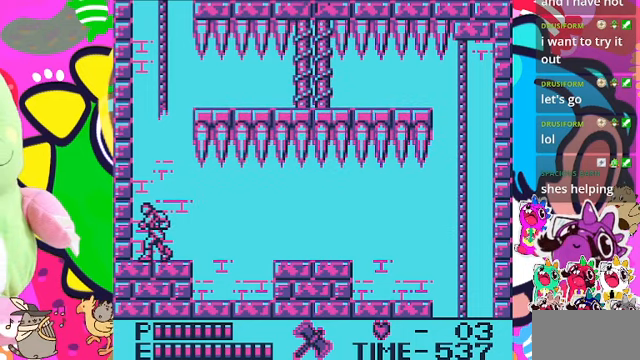
{"buttons": [], "left_stick": "center", "right_stick": "center", "events": []}
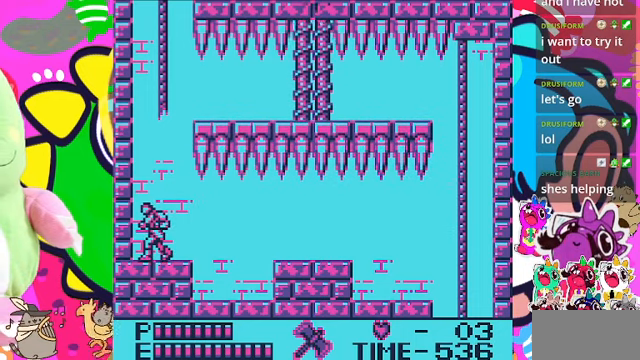
{"buttons": [], "left_stick": "center", "right_stick": "center", "events": []}
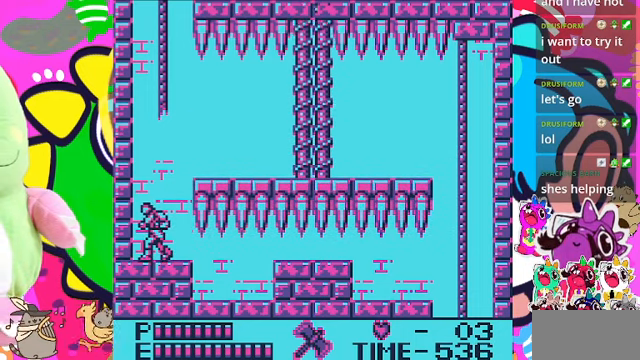
{"buttons": ["DPAD_RIGHT"], "left_stick": "center", "right_stick": "center", "events": [[134, "DPAD_RIGHT", "down"], [167, "CROSS", "down"], [367, "CROSS", "up"]]}
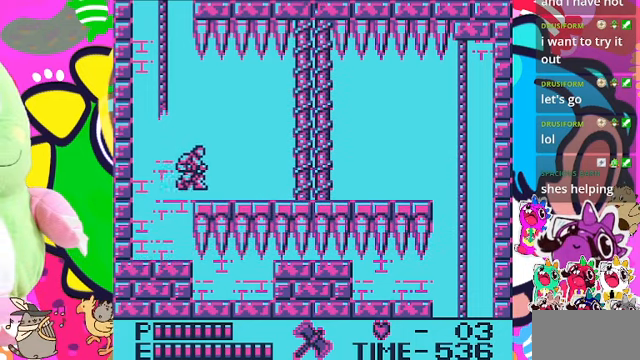
{"buttons": ["DPAD_RIGHT"], "left_stick": "center", "right_stick": "center", "events": [[100, "DPAD_RIGHT", "up"], [467, "DPAD_RIGHT", "down"]]}
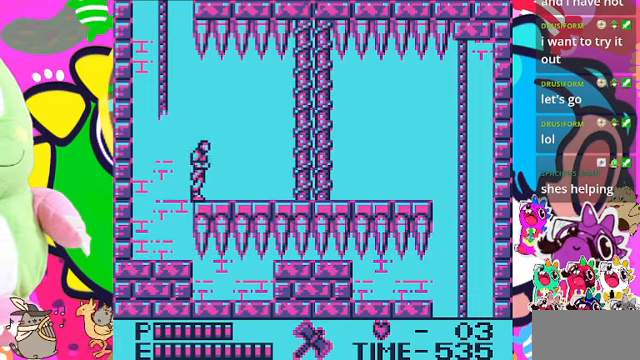
{"buttons": [], "left_stick": "center", "right_stick": "center", "events": [[67, "DPAD_RIGHT", "up"], [267, "DPAD_LEFT", "down"], [334, "DPAD_LEFT", "up"]]}
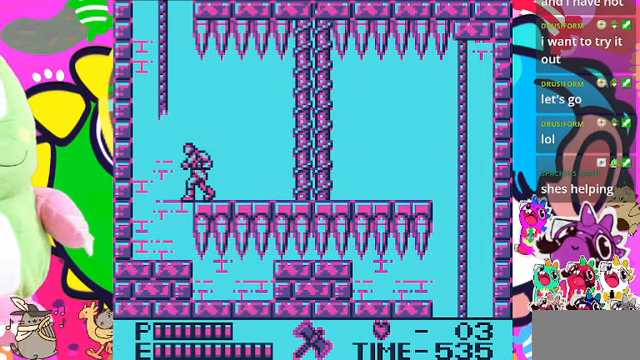
{"buttons": [], "left_stick": "center", "right_stick": "center", "events": [[234, "DPAD_LEFT", "down"], [300, "DPAD_LEFT", "up"]]}
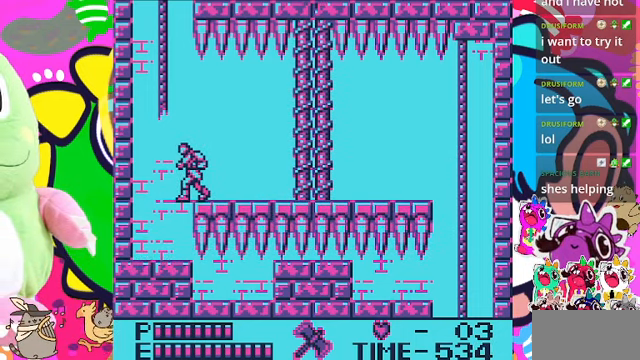
{"buttons": ["CROSS", "DPAD_LEFT"], "left_stick": "center", "right_stick": "center", "events": [[434, "DPAD_LEFT", "down"], [500, "CROSS", "down"]]}
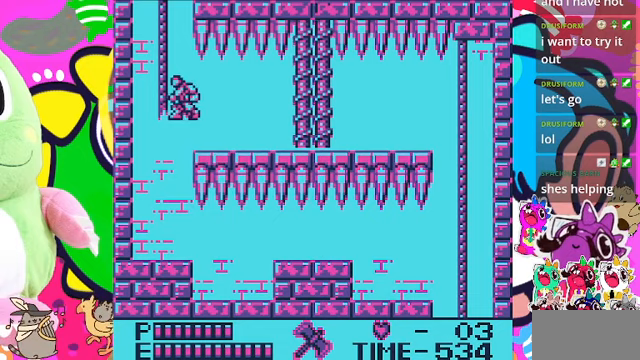
{"buttons": ["DPAD_UP"], "left_stick": "center", "right_stick": "center", "events": [[300, "DPAD_UP", "down"], [333, "DPAD_LEFT", "up"], [367, "CROSS", "up"]]}
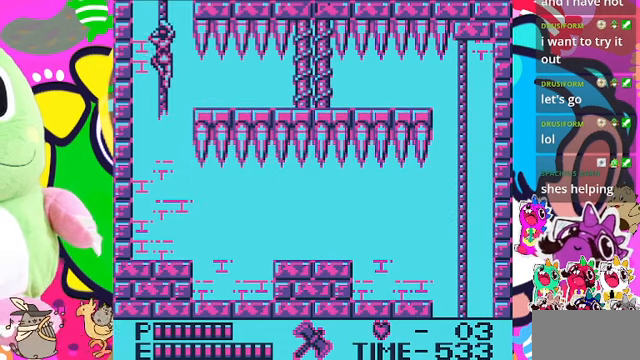
{"buttons": ["DPAD_UP"], "left_stick": "center", "right_stick": "center", "events": []}
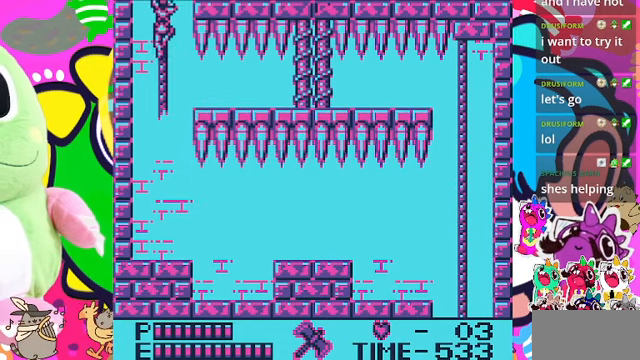
{"buttons": ["DPAD_UP"], "left_stick": "center", "right_stick": "center", "events": []}
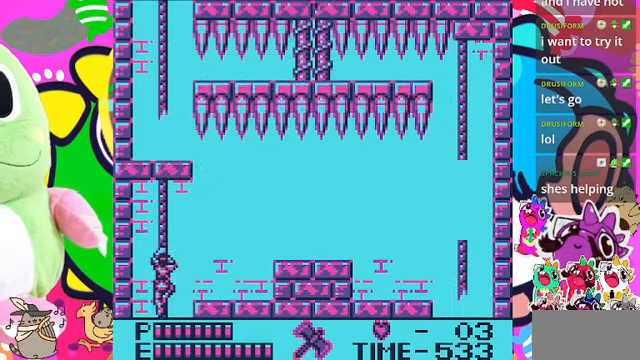
{"buttons": ["DPAD_UP"], "left_stick": "center", "right_stick": "center", "events": []}
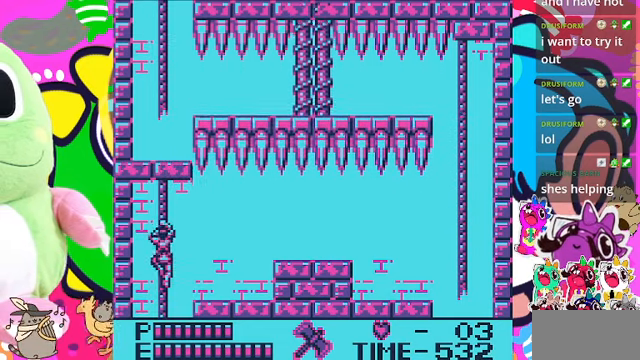
{"buttons": [], "left_stick": "center", "right_stick": "center", "events": [[200, "DPAD_UP", "up"]]}
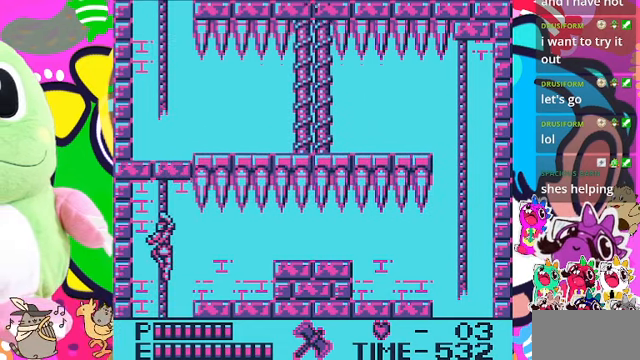
{"buttons": [], "left_stick": "center", "right_stick": "center", "events": []}
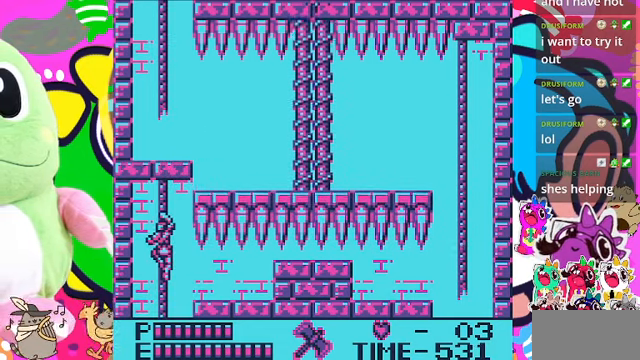
{"buttons": [], "left_stick": "center", "right_stick": "center", "events": []}
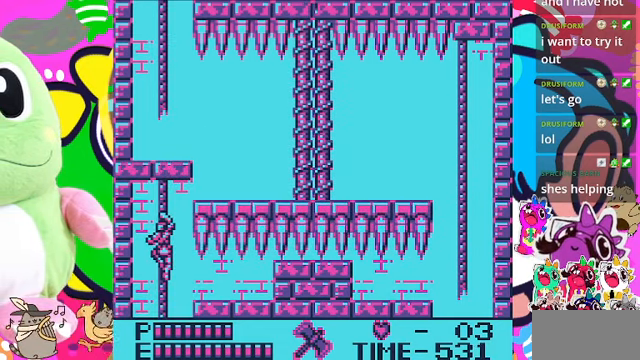
{"buttons": [], "left_stick": "center", "right_stick": "center", "events": []}
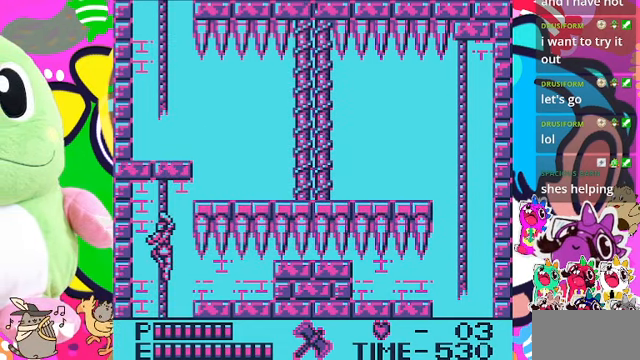
{"buttons": [], "left_stick": "center", "right_stick": "center", "events": [[100, "DPAD_UP", "down"], [233, "DPAD_UP", "up"]]}
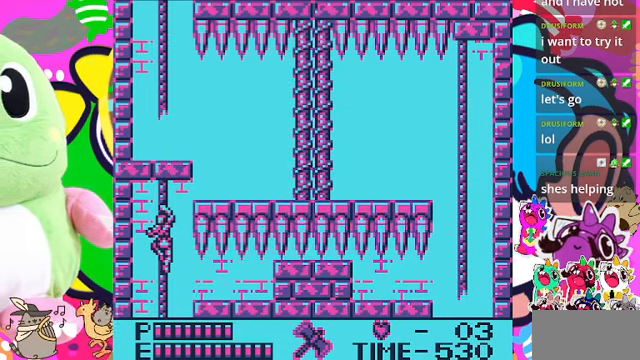
{"buttons": [], "left_stick": "center", "right_stick": "center", "events": []}
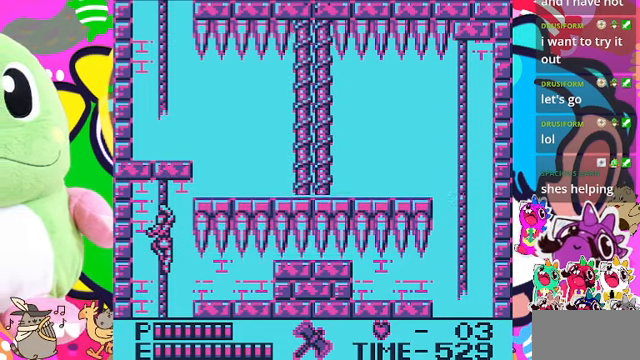
{"buttons": [], "left_stick": "center", "right_stick": "center", "events": []}